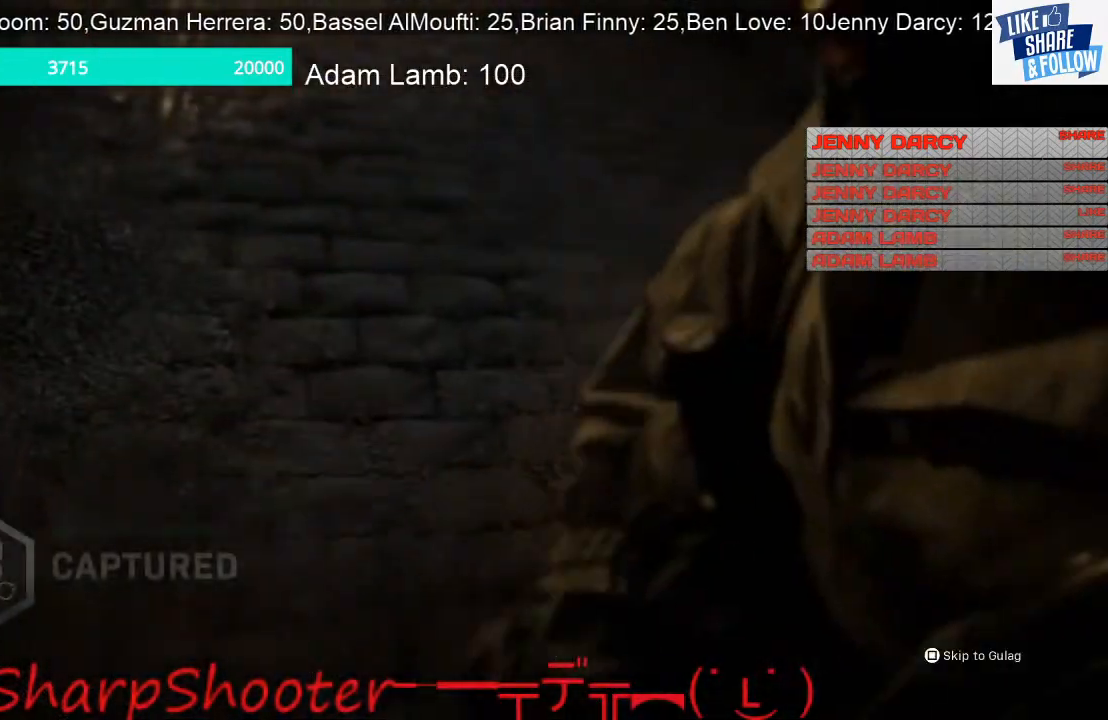
Gameplay with a controller (PlayStation layout); each line is a JSON object with the inputs held at the frame after it. "events" lists button and stick changes between this image and that frame as [ms after this image, input, new state], when the widget could be followed in between. Not read: R1.
{"buttons": [], "left_stick": "center", "right_stick": "center", "events": [[200, "SQUARE", "down"], [367, "SQUARE", "up"]]}
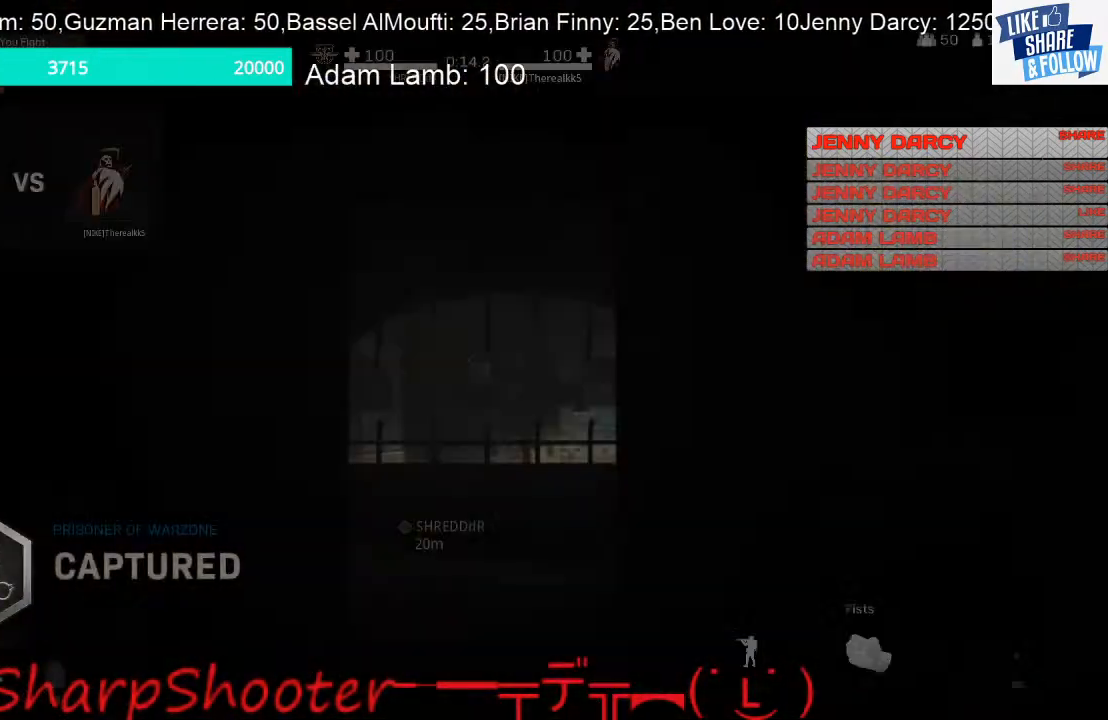
{"buttons": [], "left_stick": "center", "right_stick": "center", "events": []}
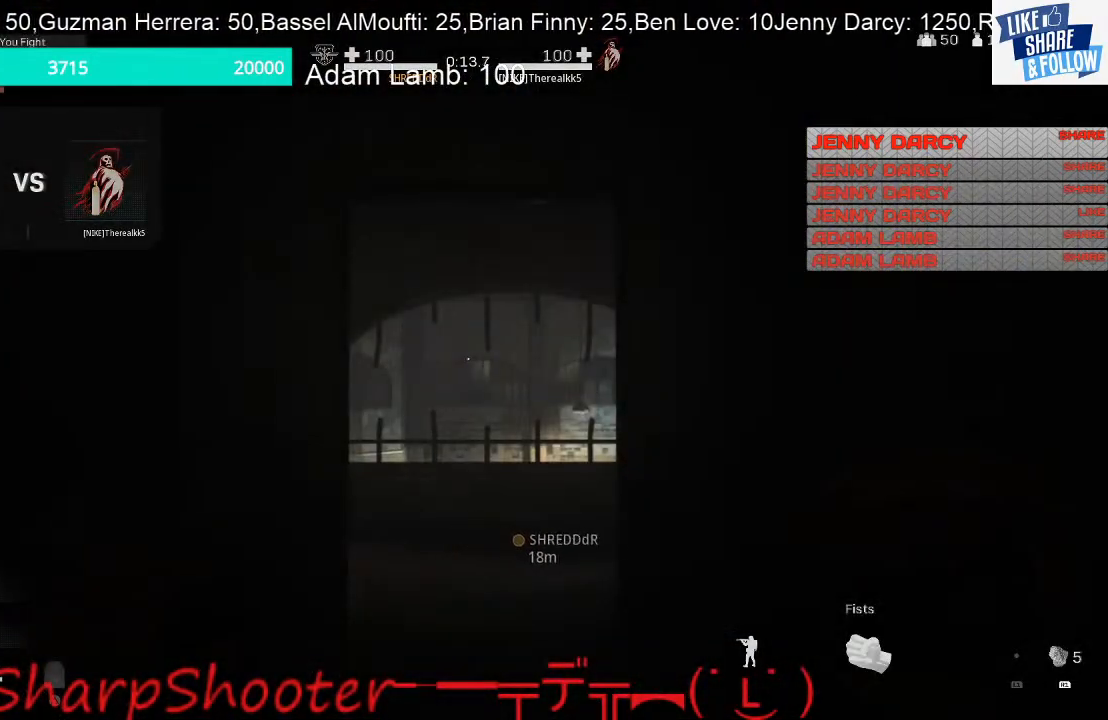
{"buttons": [], "left_stick": "center", "right_stick": "center", "events": []}
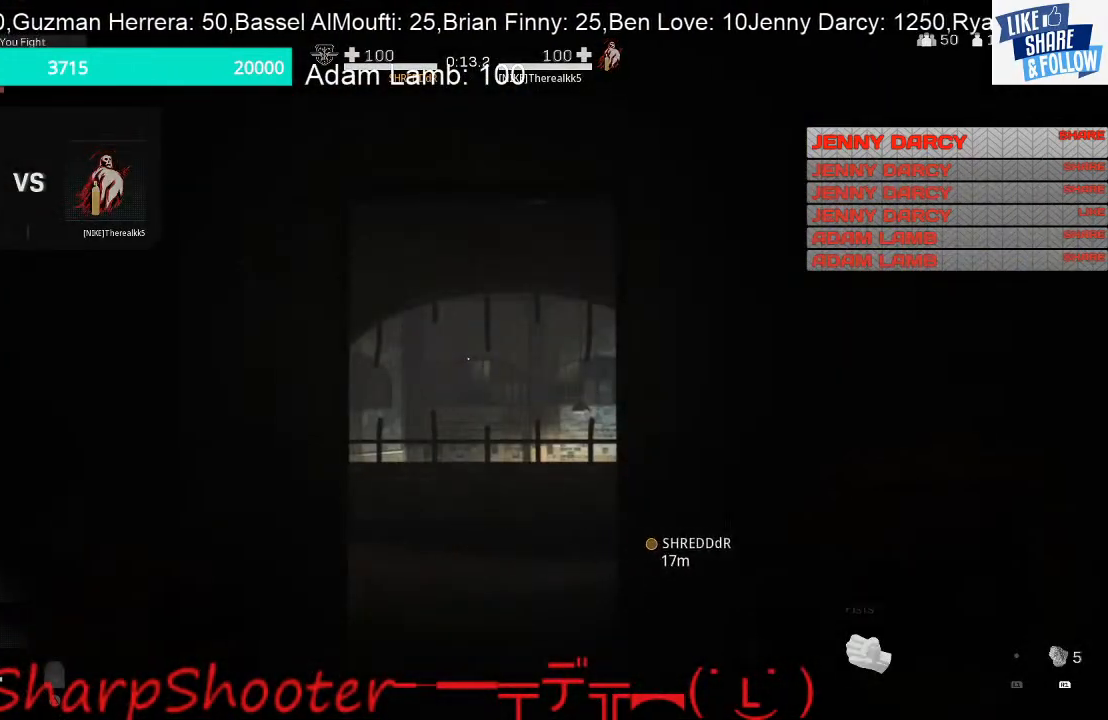
{"buttons": [], "left_stick": "center", "right_stick": "center", "events": []}
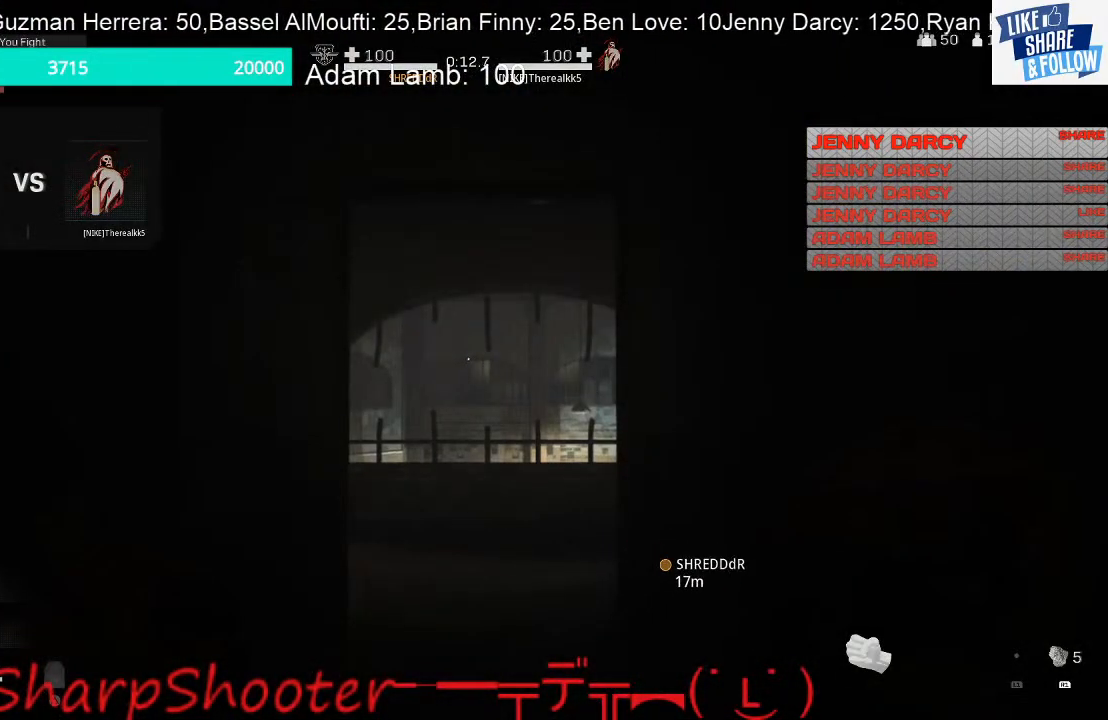
{"buttons": [], "left_stick": "center", "right_stick": "center", "events": []}
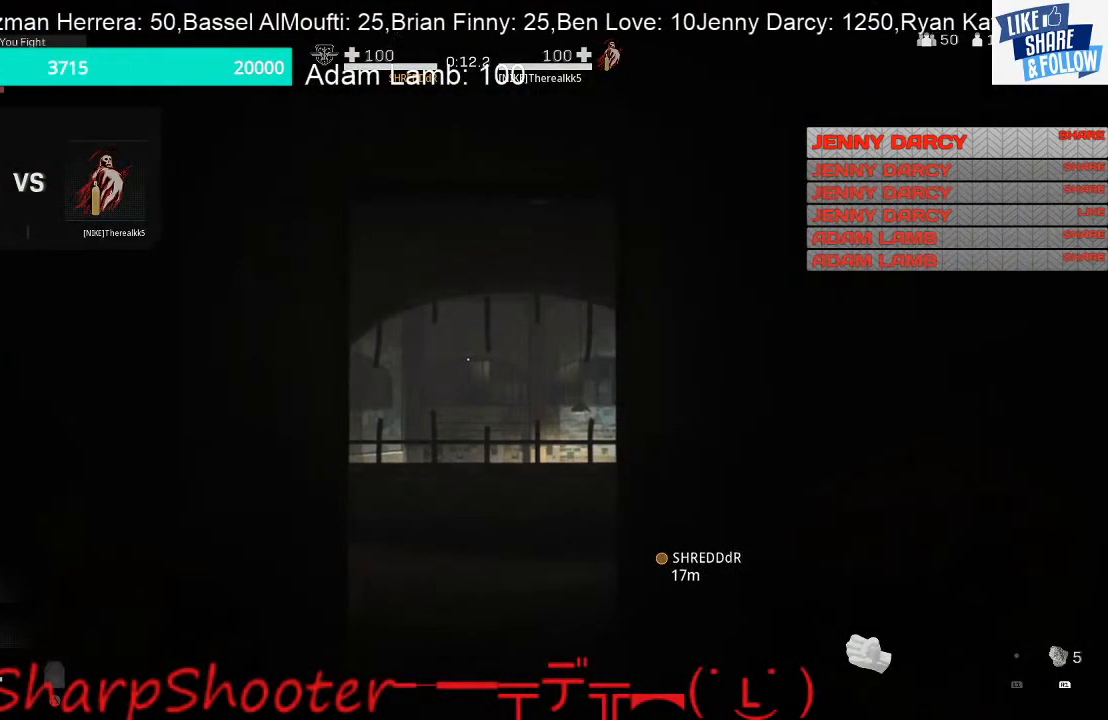
{"buttons": [], "left_stick": "center", "right_stick": "center", "events": []}
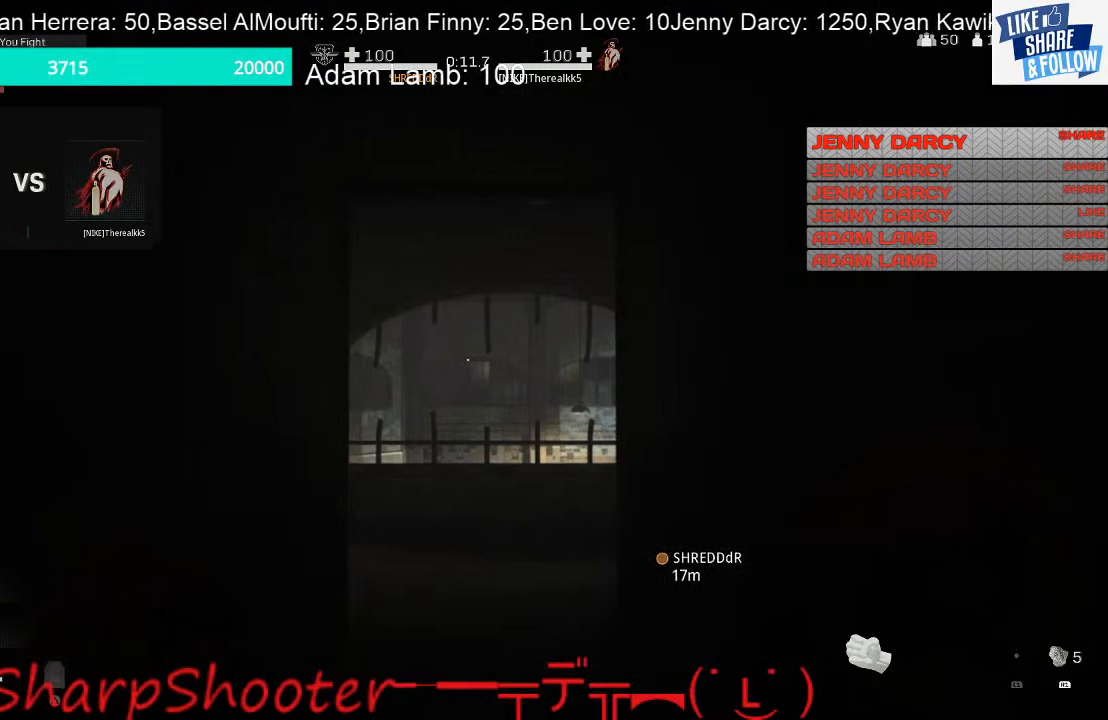
{"buttons": [], "left_stick": "center", "right_stick": "center", "events": [[267, "TOUCHPAD", "down"], [400, "TOUCHPAD", "up"]]}
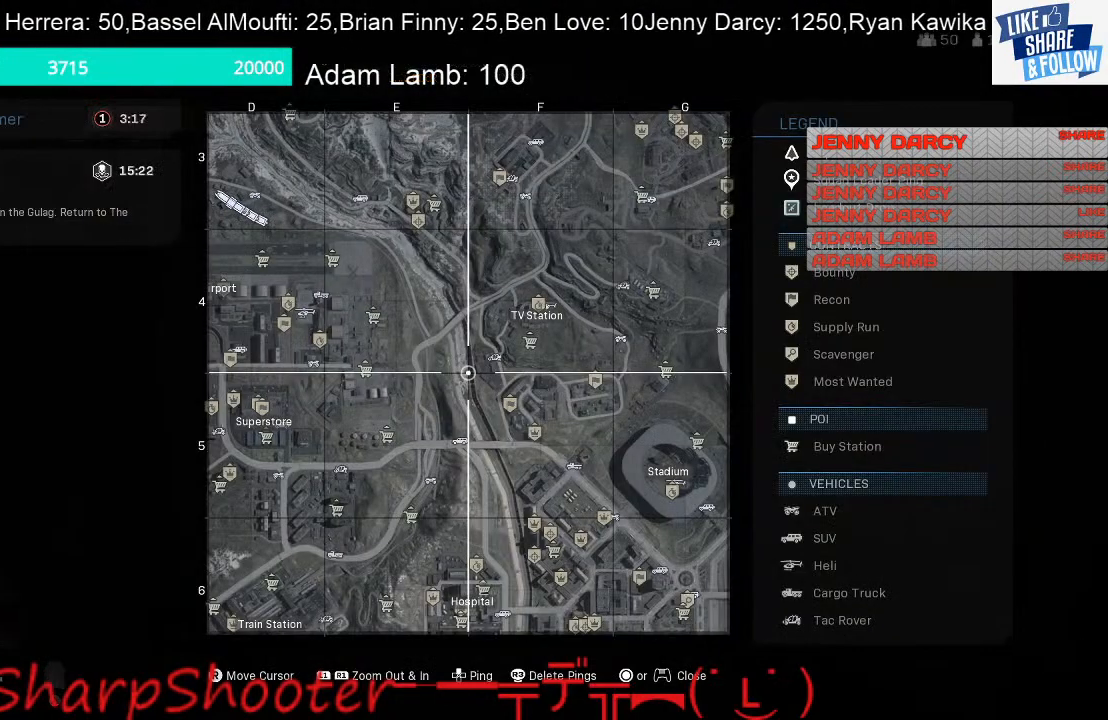
{"buttons": [], "left_stick": "center", "right_stick": "center", "events": [[200, "L1", "down"], [467, "L1", "up"]]}
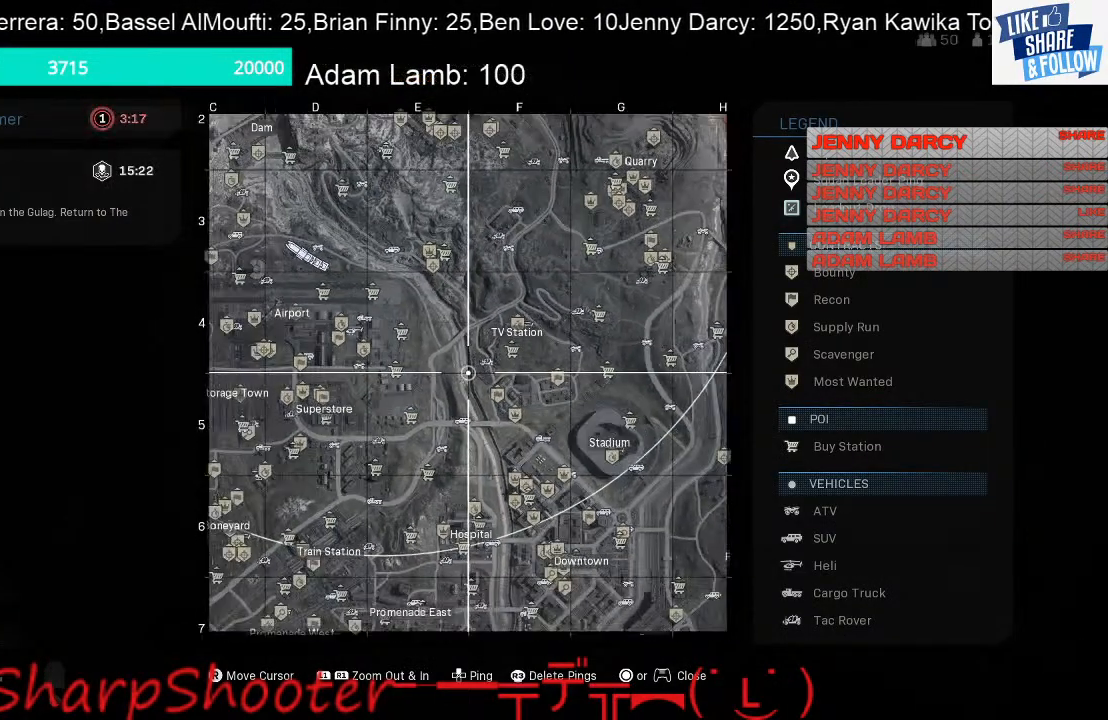
{"buttons": ["TOUCHPAD"], "left_stick": "center", "right_stick": "center", "events": [[167, "L1", "down"], [333, "L1", "up"], [433, "TOUCHPAD", "down"]]}
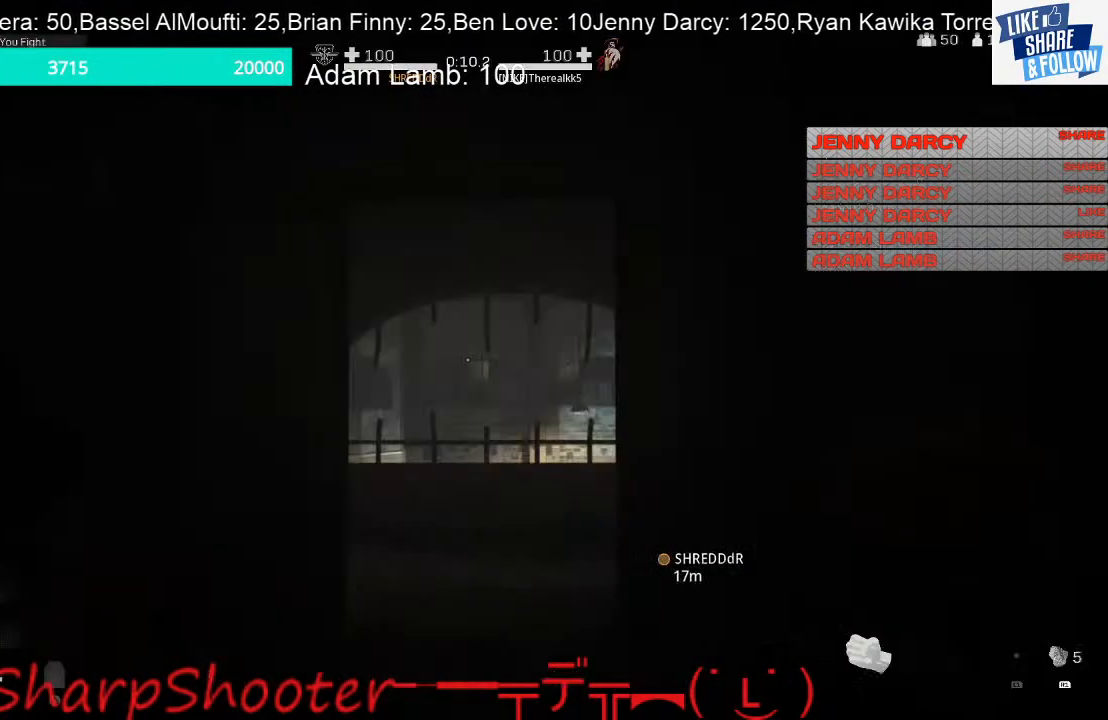
{"buttons": [], "left_stick": "center", "right_stick": "center", "events": [[67, "TOUCHPAD", "up"]]}
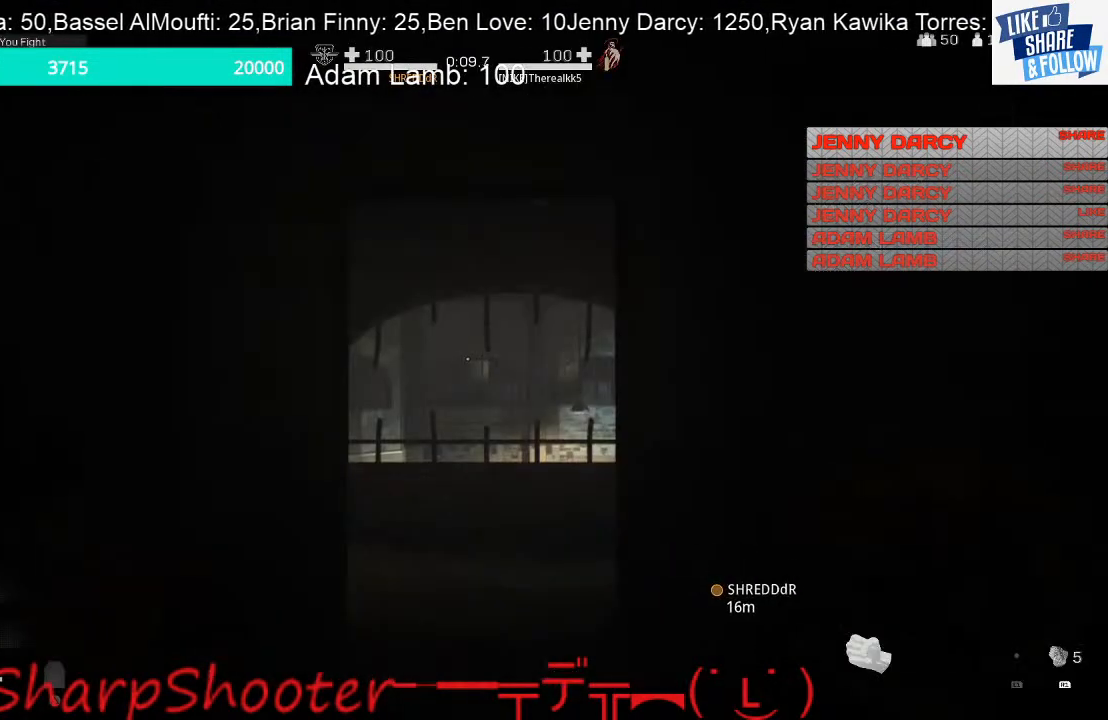
{"buttons": [], "left_stick": "center", "right_stick": "down", "events": [[400, "right_stick", "down"]]}
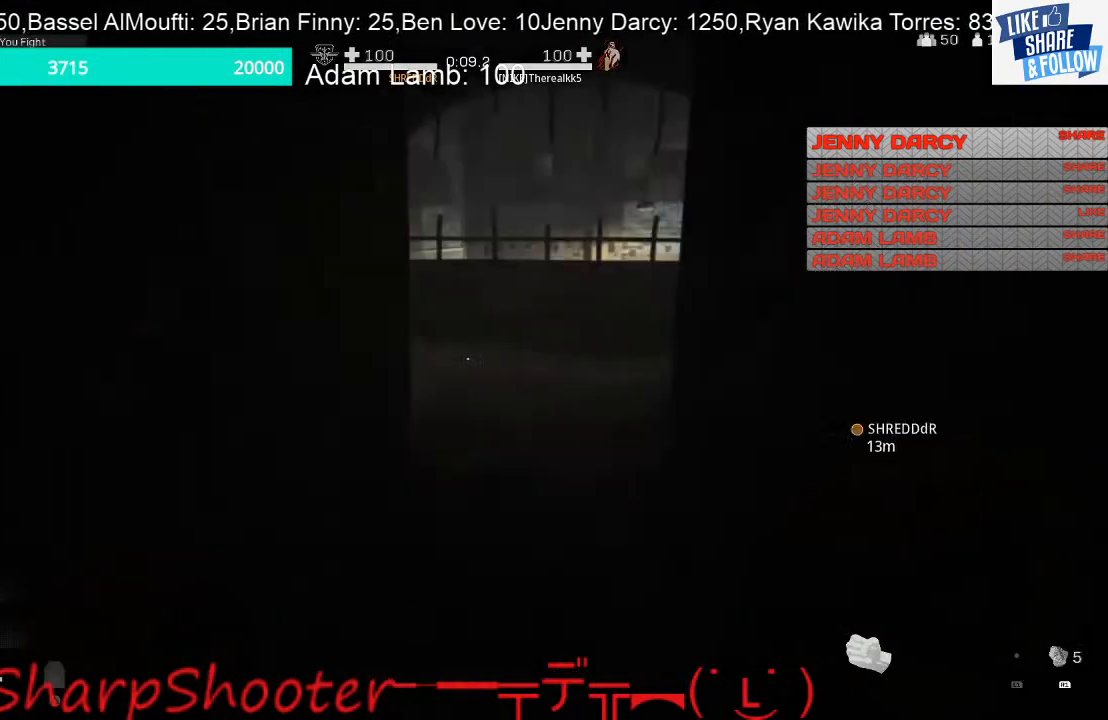
{"buttons": [], "left_stick": "center", "right_stick": "up-right", "events": [[100, "right_stick", "center"], [433, "right_stick", "up-right"]]}
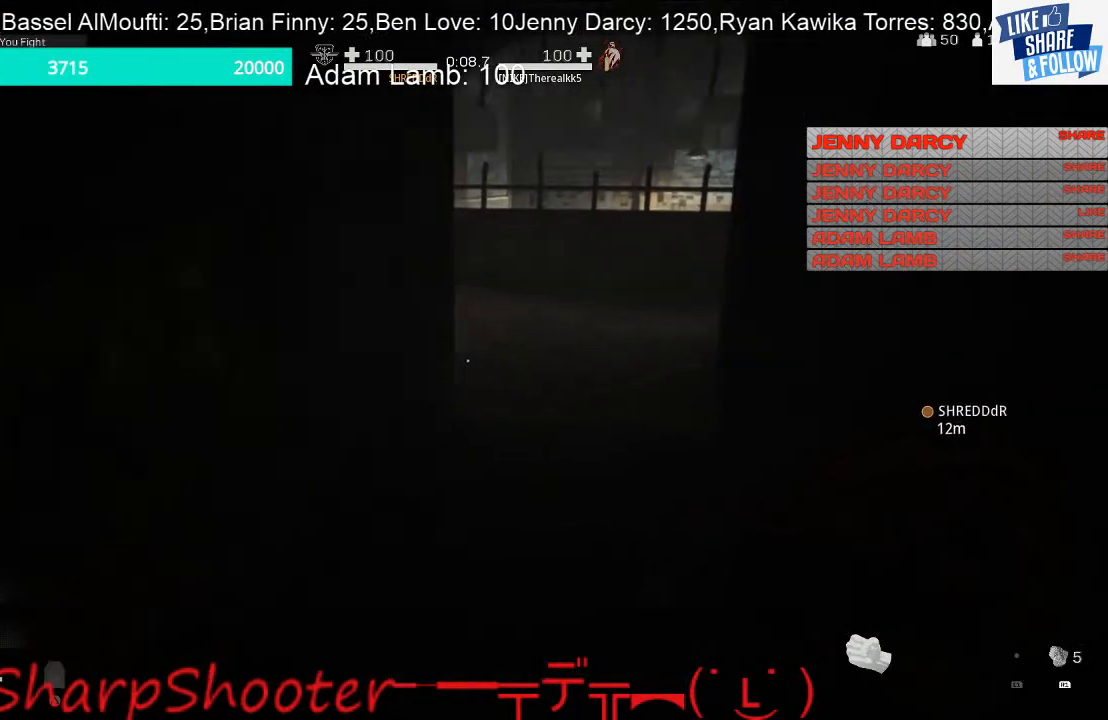
{"buttons": ["SQUARE"], "left_stick": "center", "right_stick": "center", "events": [[133, "right_stick", "center"], [500, "SQUARE", "down"]]}
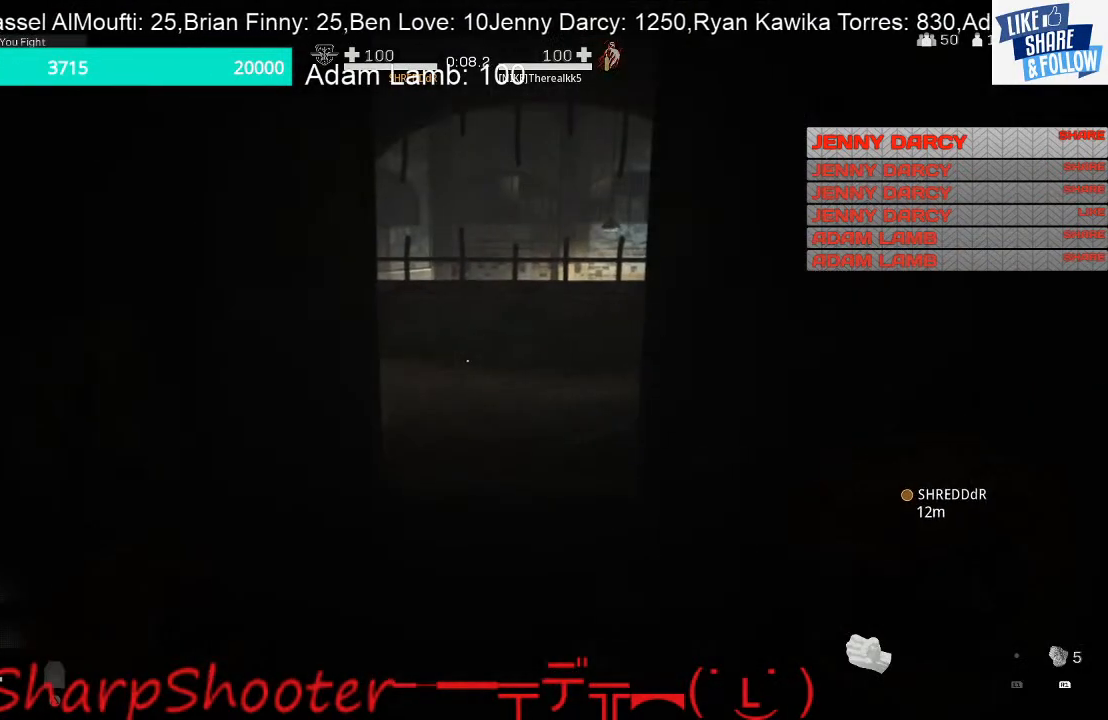
{"buttons": [], "left_stick": "center", "right_stick": "center", "events": [[133, "SQUARE", "up"]]}
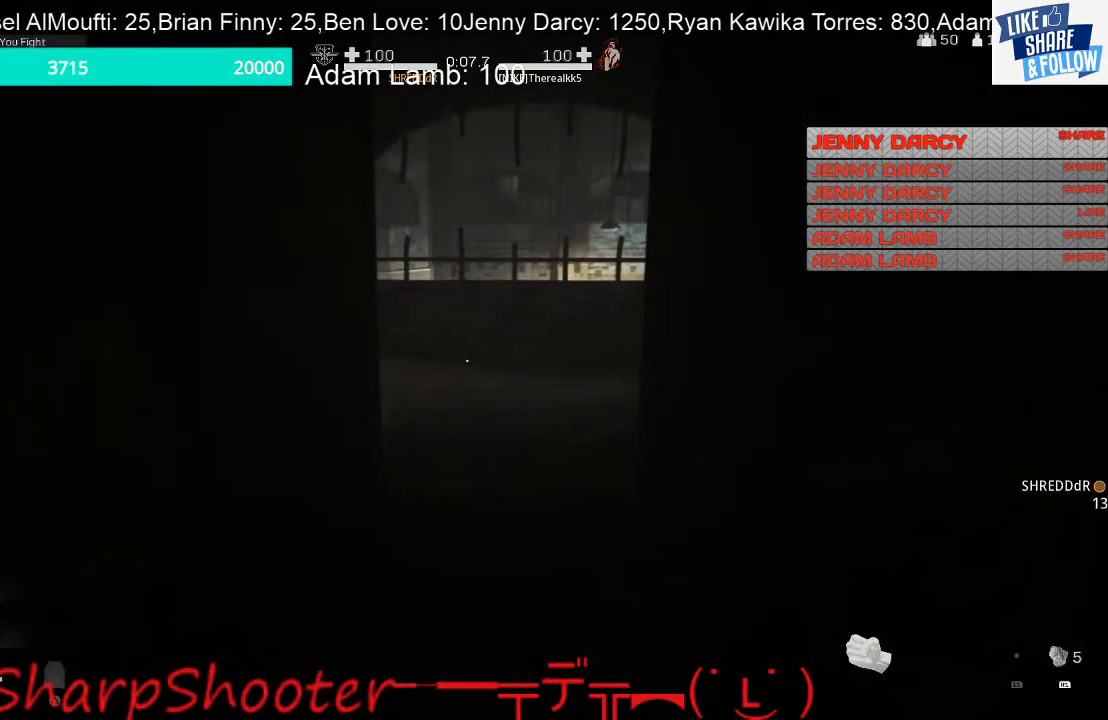
{"buttons": [], "left_stick": "center", "right_stick": "center", "events": []}
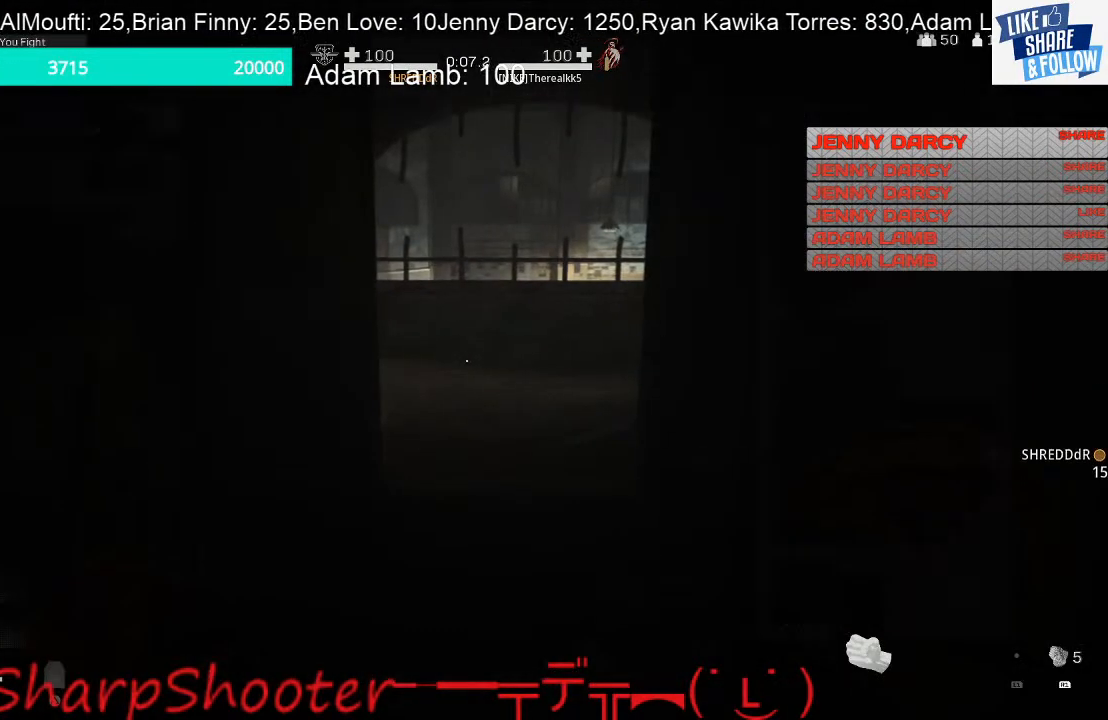
{"buttons": [], "left_stick": "center", "right_stick": "center", "events": [[33, "TOUCHPAD", "down"], [167, "TOUCHPAD", "up"]]}
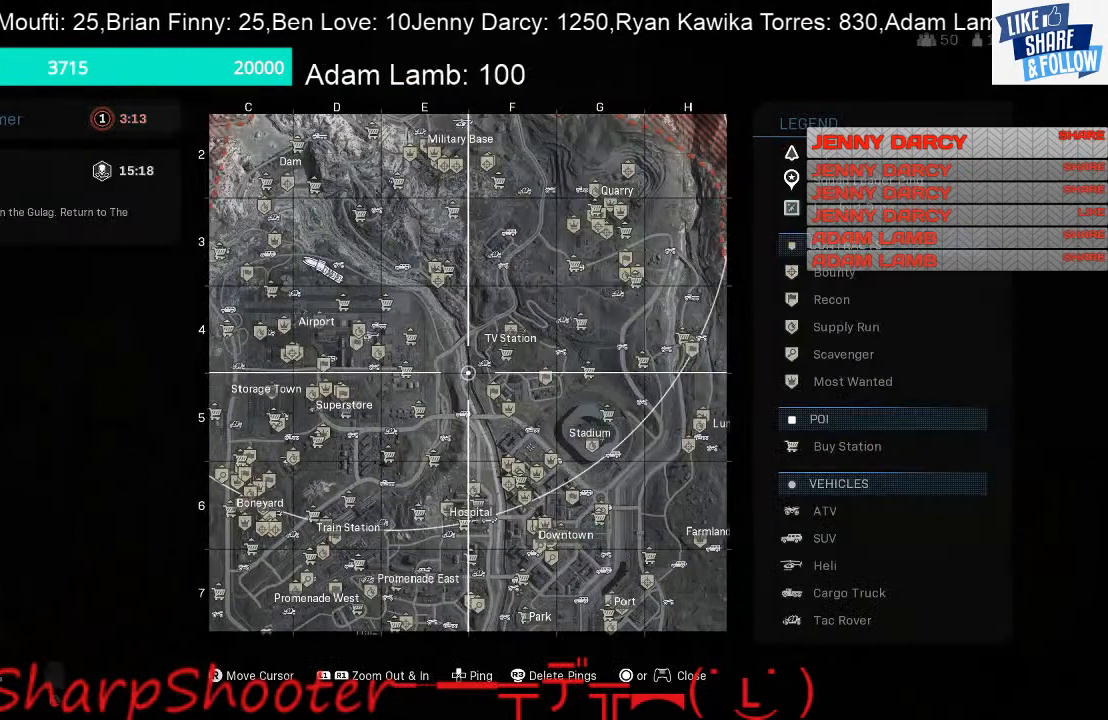
{"buttons": [], "left_stick": "center", "right_stick": "center", "events": []}
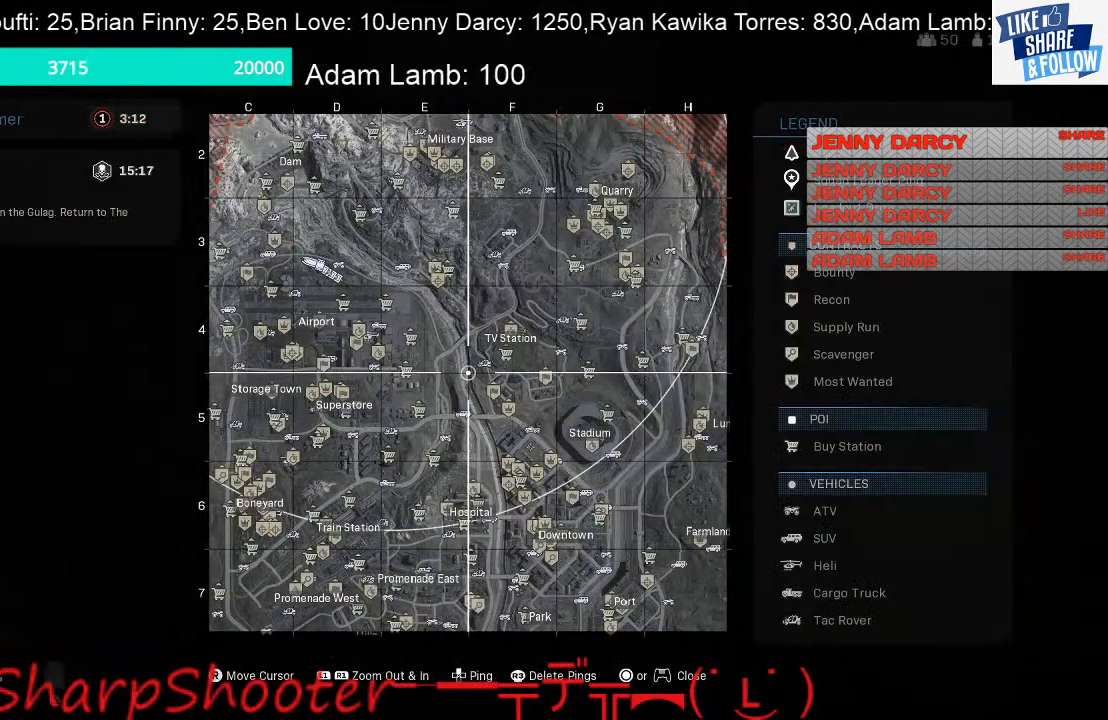
{"buttons": [], "left_stick": "center", "right_stick": "center", "events": []}
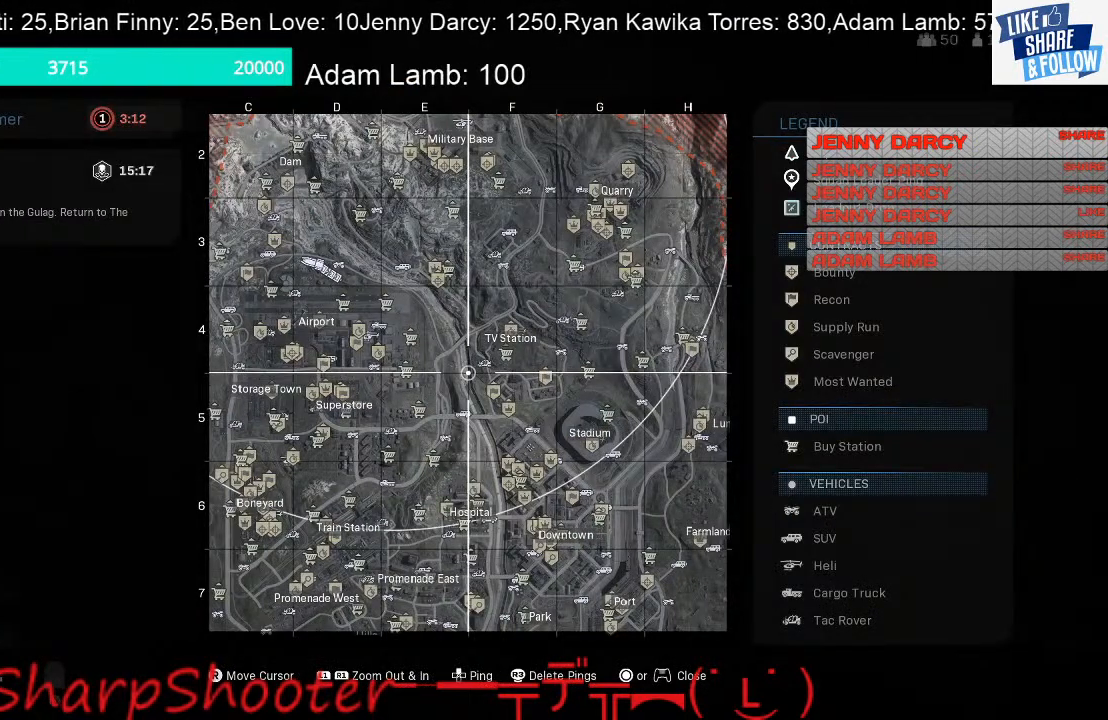
{"buttons": [], "left_stick": "center", "right_stick": "center", "events": []}
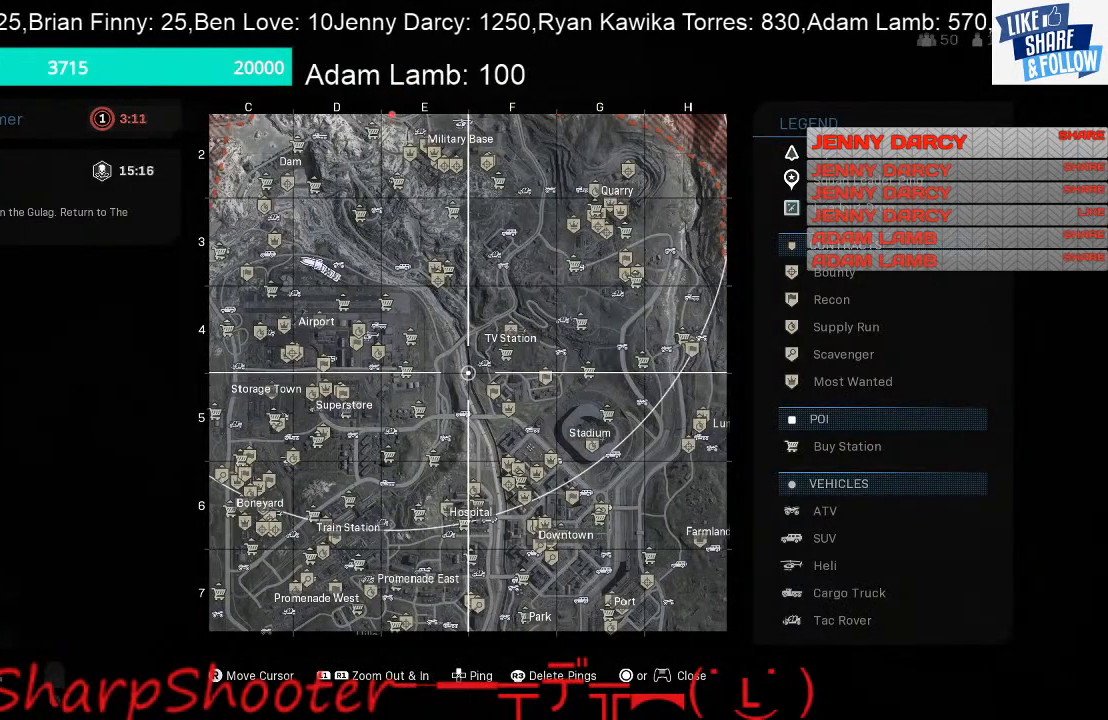
{"buttons": [], "left_stick": "center", "right_stick": "center", "events": [[133, "TOUCHPAD", "down"], [267, "TOUCHPAD", "up"]]}
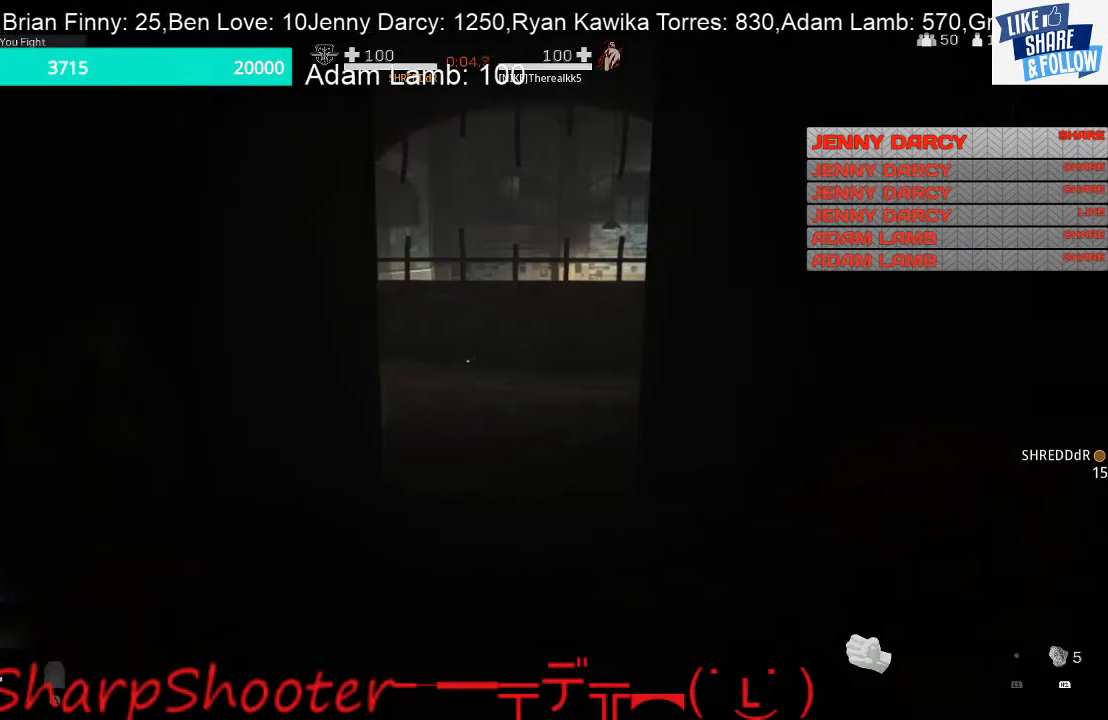
{"buttons": [], "left_stick": "center", "right_stick": "center", "events": []}
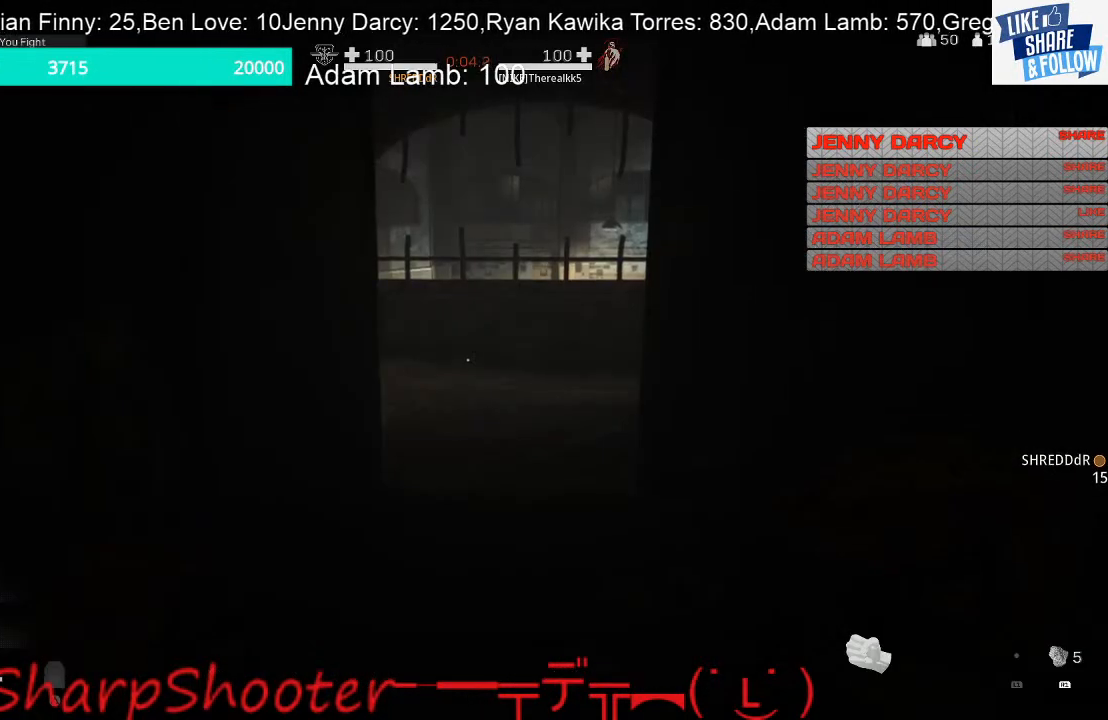
{"buttons": [], "left_stick": "center", "right_stick": "center", "events": []}
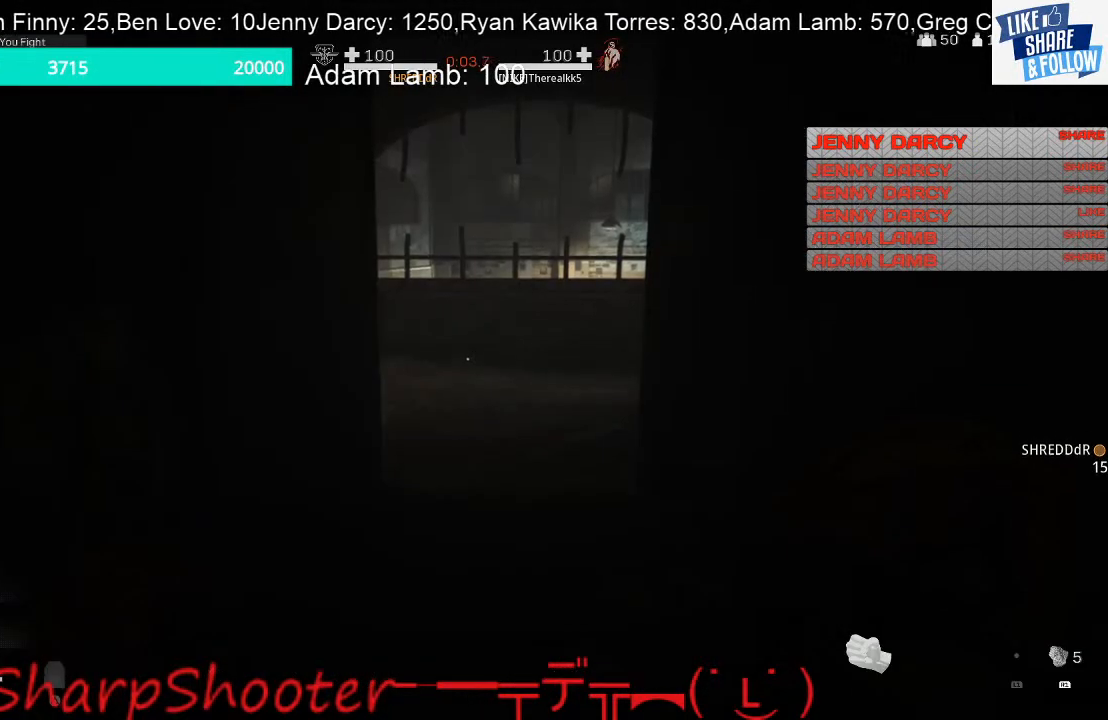
{"buttons": [], "left_stick": "center", "right_stick": "center", "events": []}
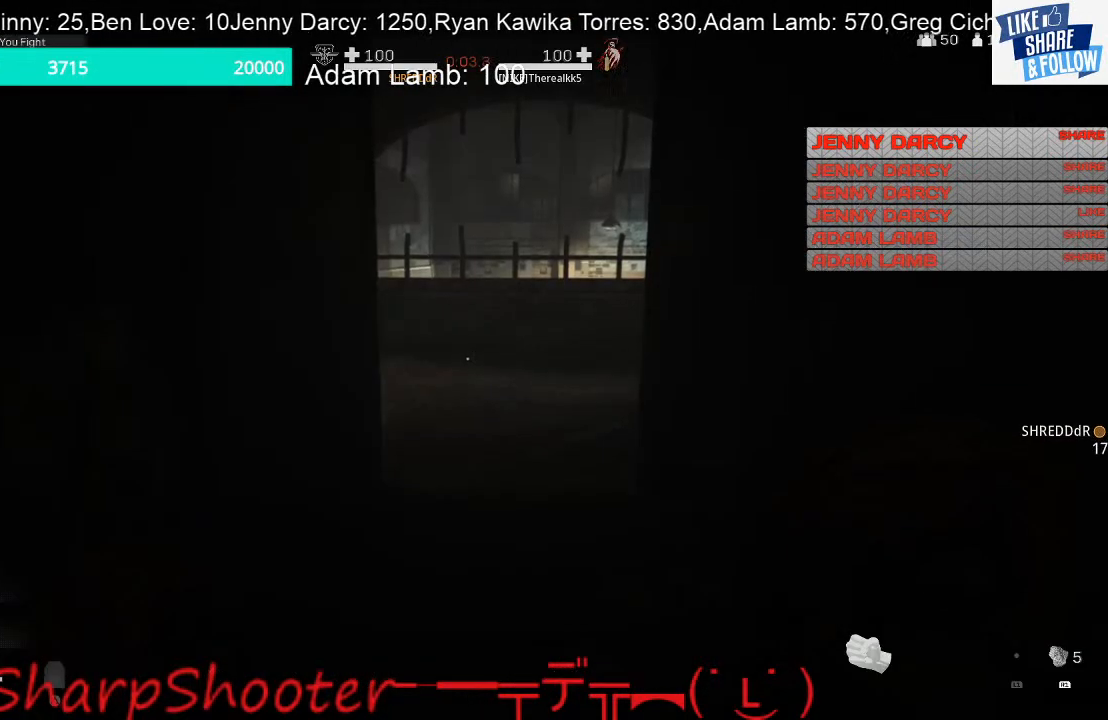
{"buttons": [], "left_stick": "center", "right_stick": "center", "events": []}
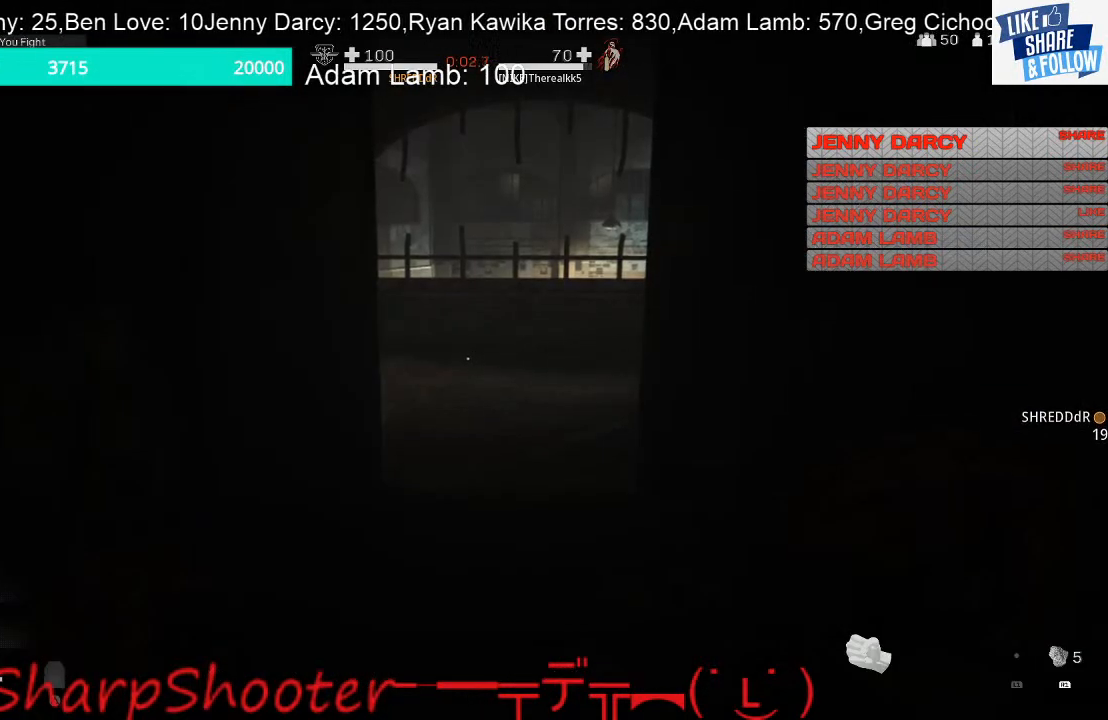
{"buttons": [], "left_stick": "center", "right_stick": "center", "events": []}